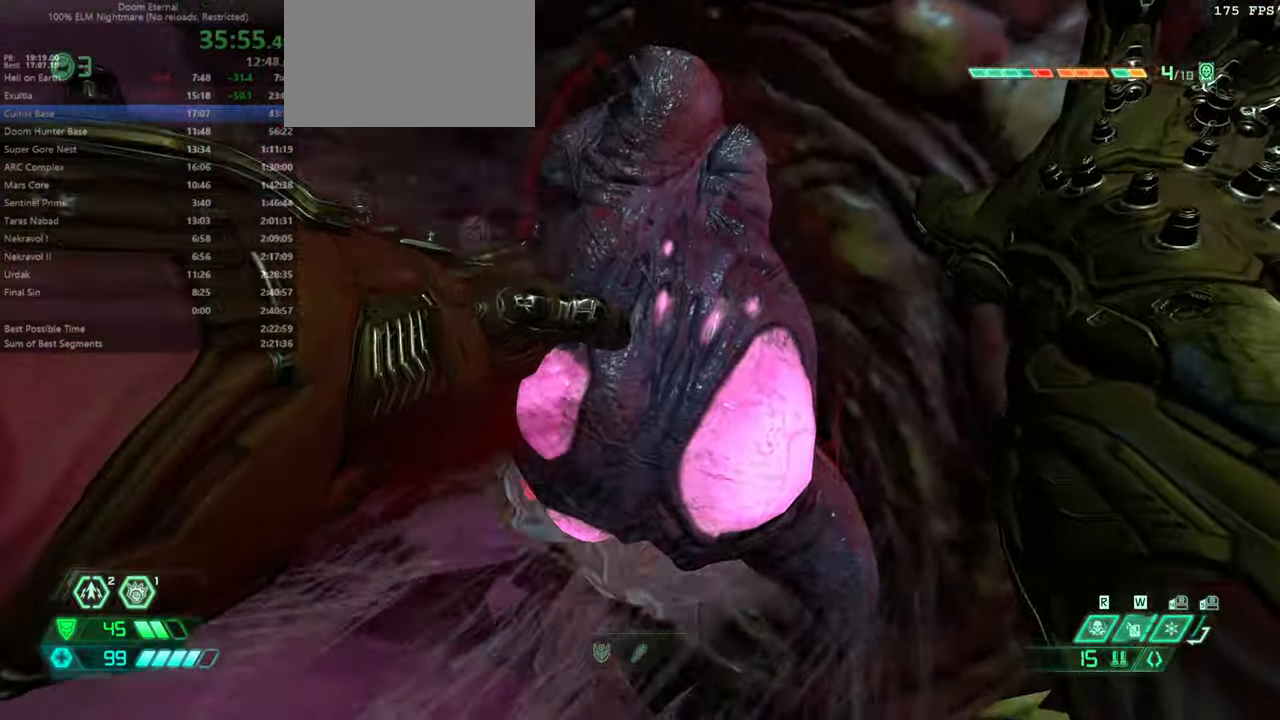
Gameplay with keyboard and mouse; each line is a JSON object with the keys and mouse buttons held at the frame after it. "events" lists presses ("down") and releases ("up") of "bfg", "bl", "bw", "cg", "crc", "cs", "csg", "dash", "fb", "fw", "hc", "jump", "l", "mel", "pr", "r", "rl", "ssg", "mouse_left", "mouse_wheel" and "mouse_right" between this image and that frame as [ms after this image, input, new state], when the widget could be followed in between. "mouse_left", "mouse_wheel", "mouse_right" = the "left", "wheel", "right" buttons of the "mouse" list. No other keys are recorded. "wheel" means that the mouse wheel is clicked or scrolled. Key names are as the overlay labels them; some are game actions (e.g. jump) rather than physical keys. Not read: mod mouse_move ww.
{"keys": [], "mouse": [], "events": []}
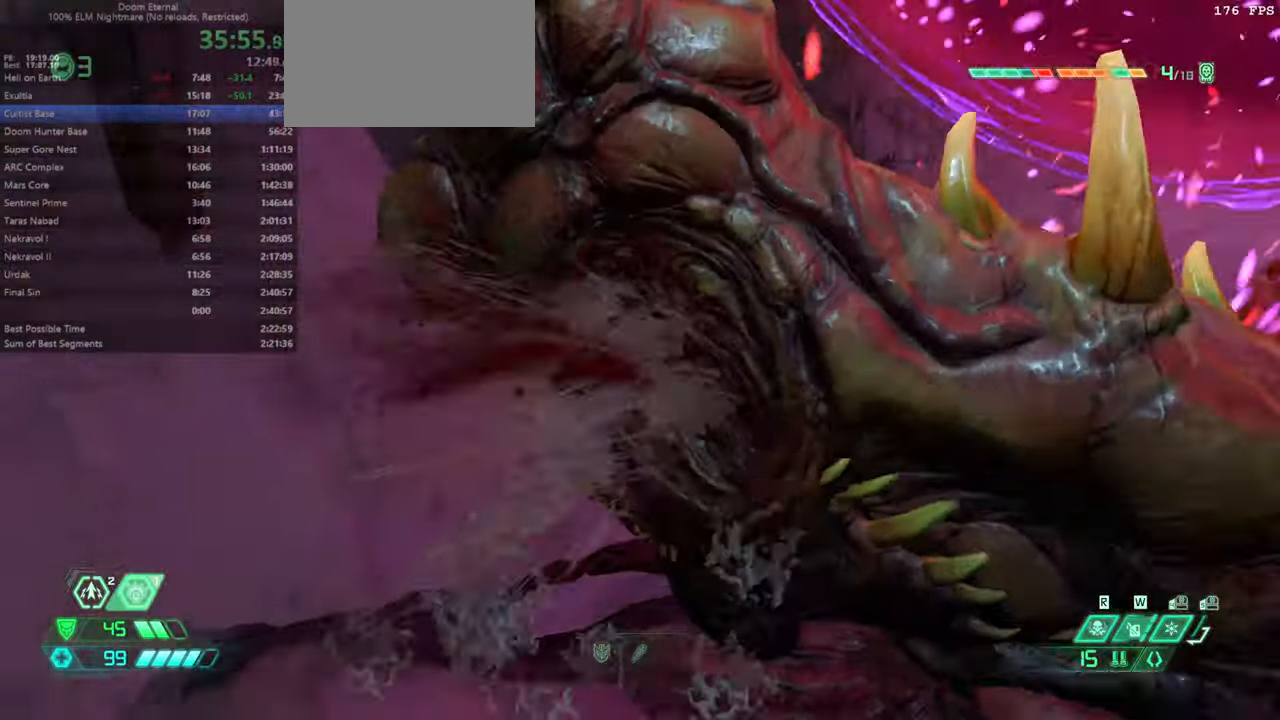
{"keys": [], "mouse": [], "events": []}
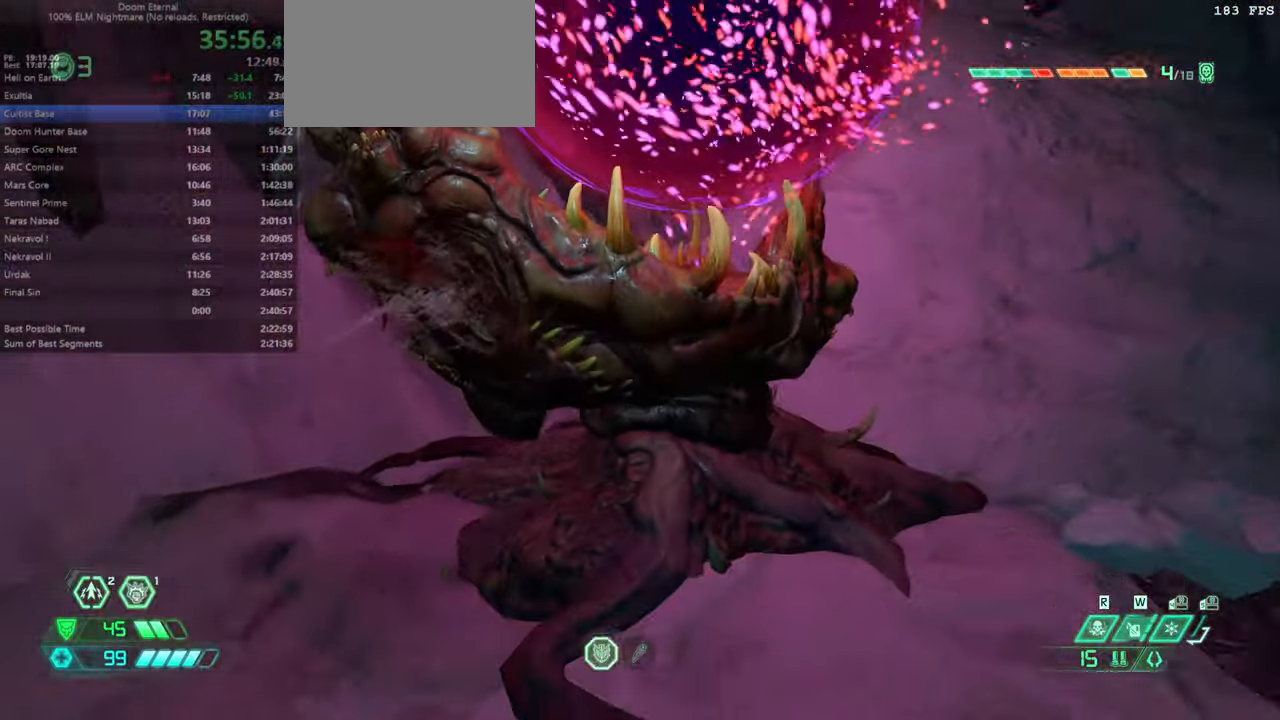
{"keys": ["fw"], "mouse": [], "events": [[266, "fw", "down"], [366, "jump", "down"], [466, "jump", "up"]]}
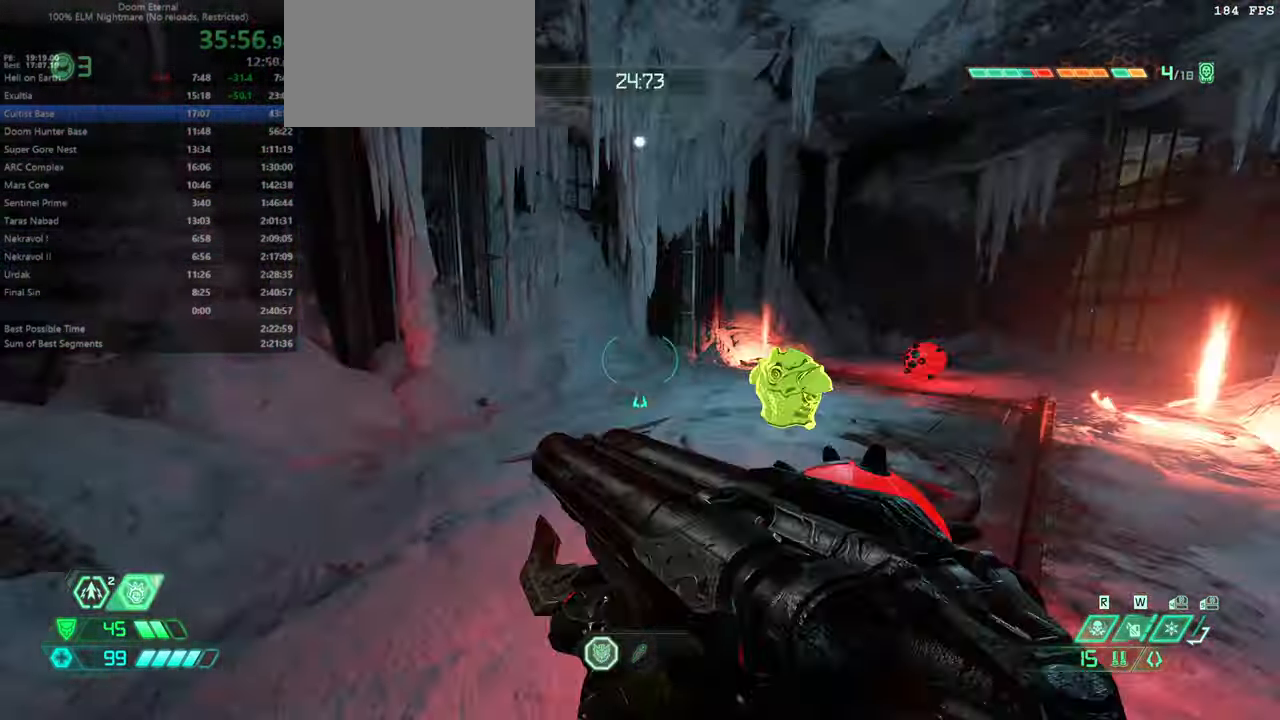
{"keys": ["fw"], "mouse": [], "events": [[100, "jump", "down"], [233, "jump", "up"]]}
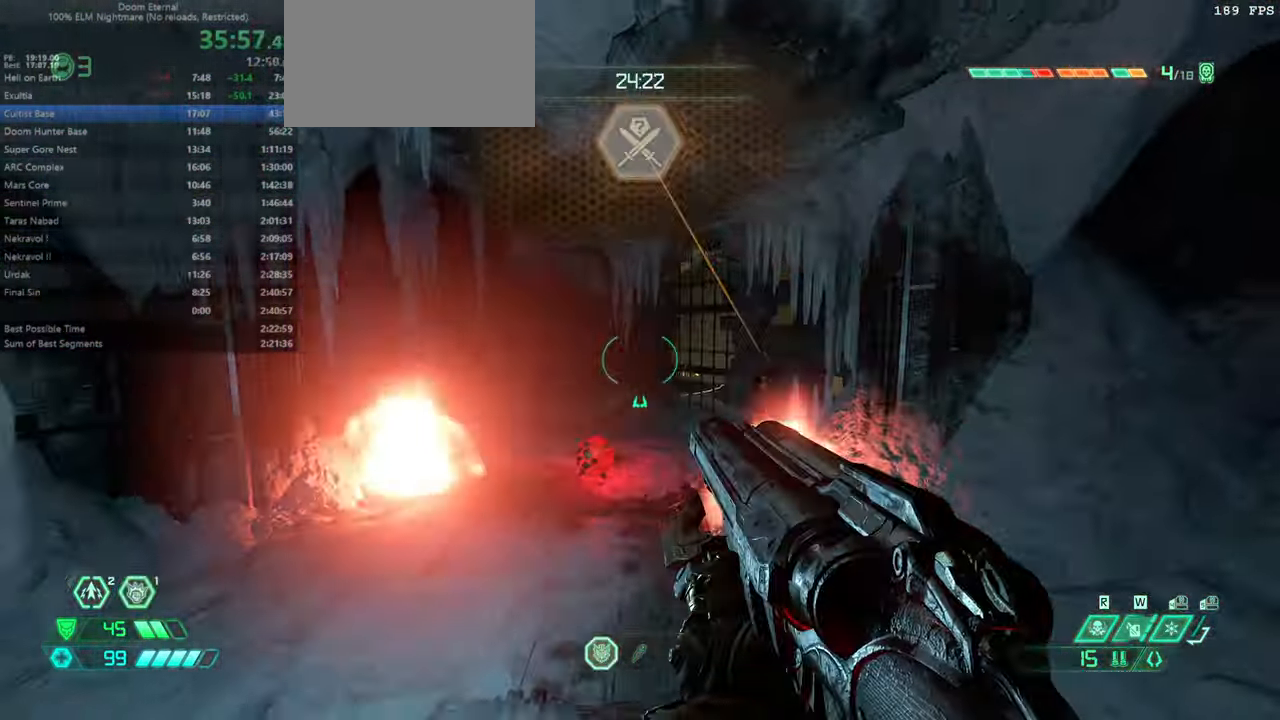
{"keys": ["fw", "r"], "mouse": [], "events": [[66, "dash", "down"], [166, "dash", "up"], [300, "r", "down"]]}
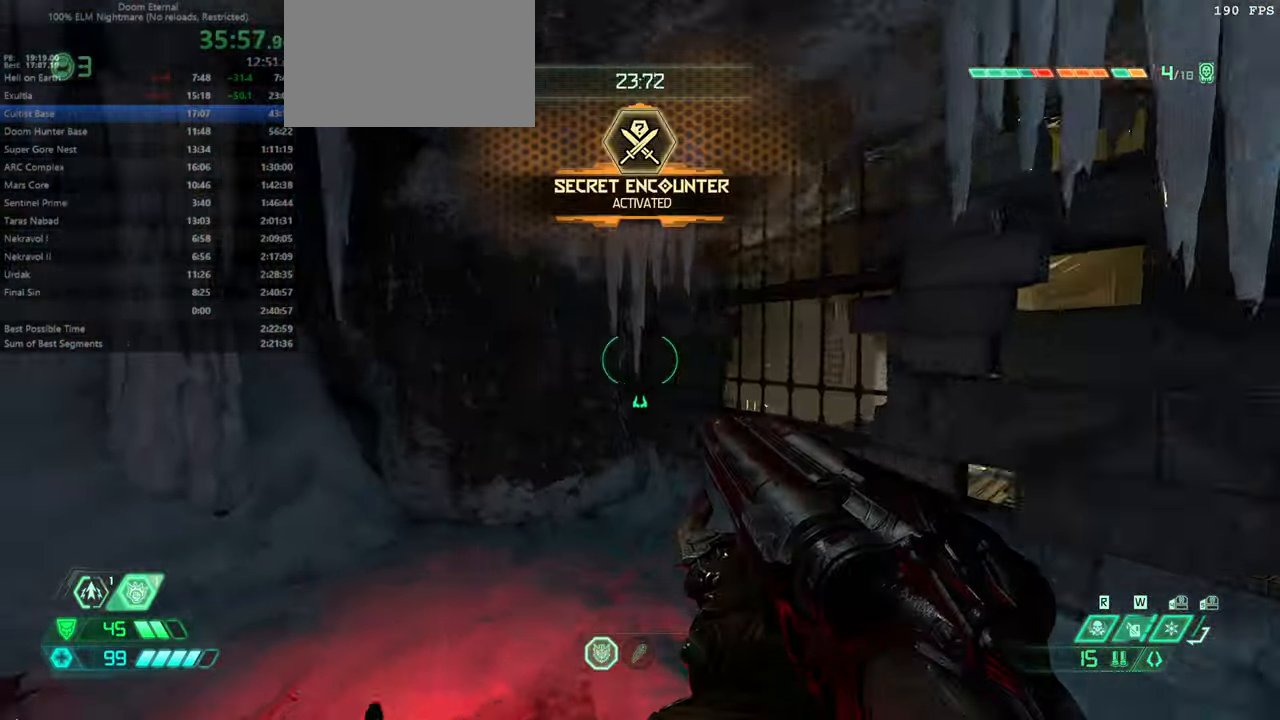
{"keys": [], "mouse": [], "events": [[333, "fw", "up"], [366, "r", "up"]]}
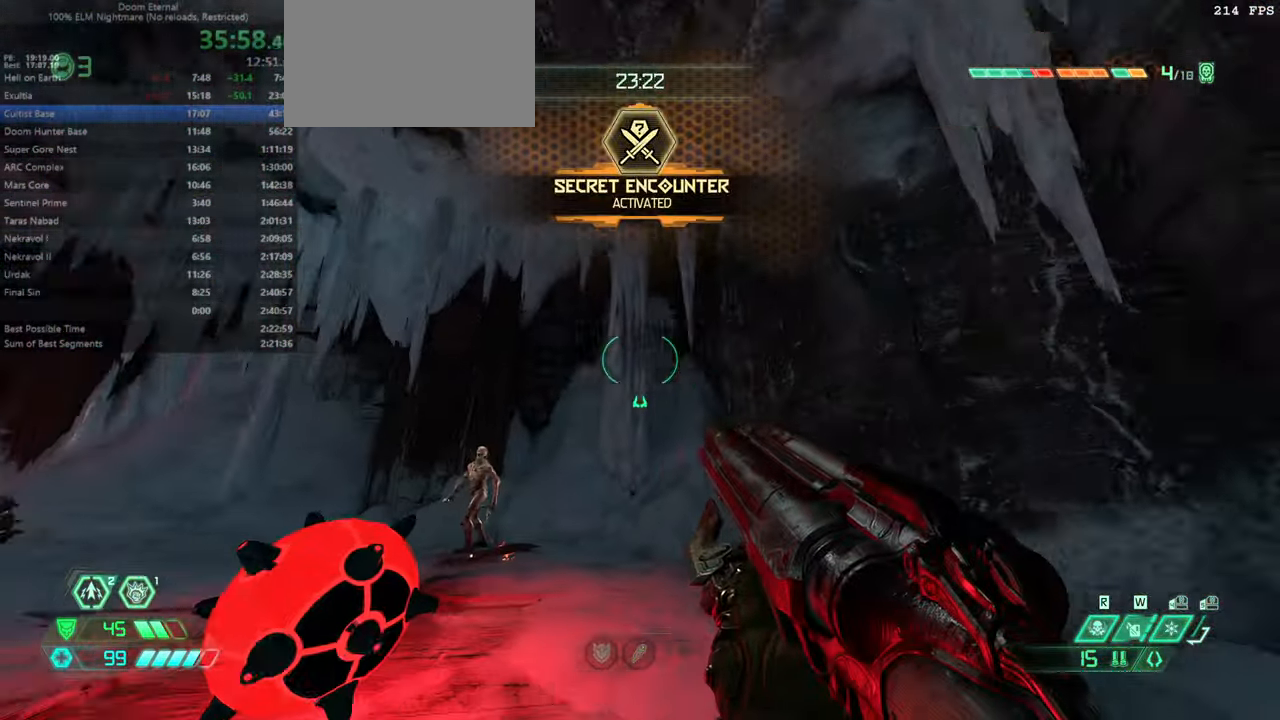
{"keys": [], "mouse": [], "events": [[166, "l", "down"], [299, "l", "up"], [333, "jump", "down"], [466, "jump", "up"]]}
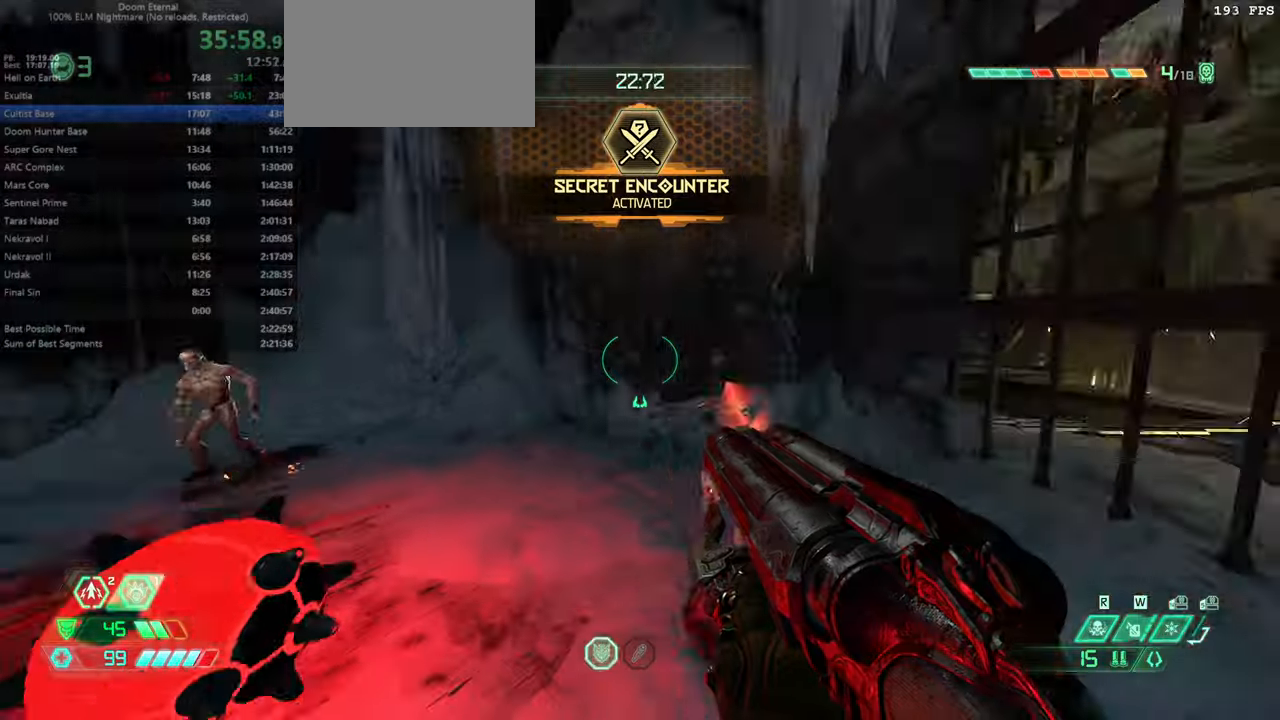
{"keys": ["r"], "mouse": [], "events": [[34, "r", "down"], [167, "cs", "down"], [267, "cs", "up"]]}
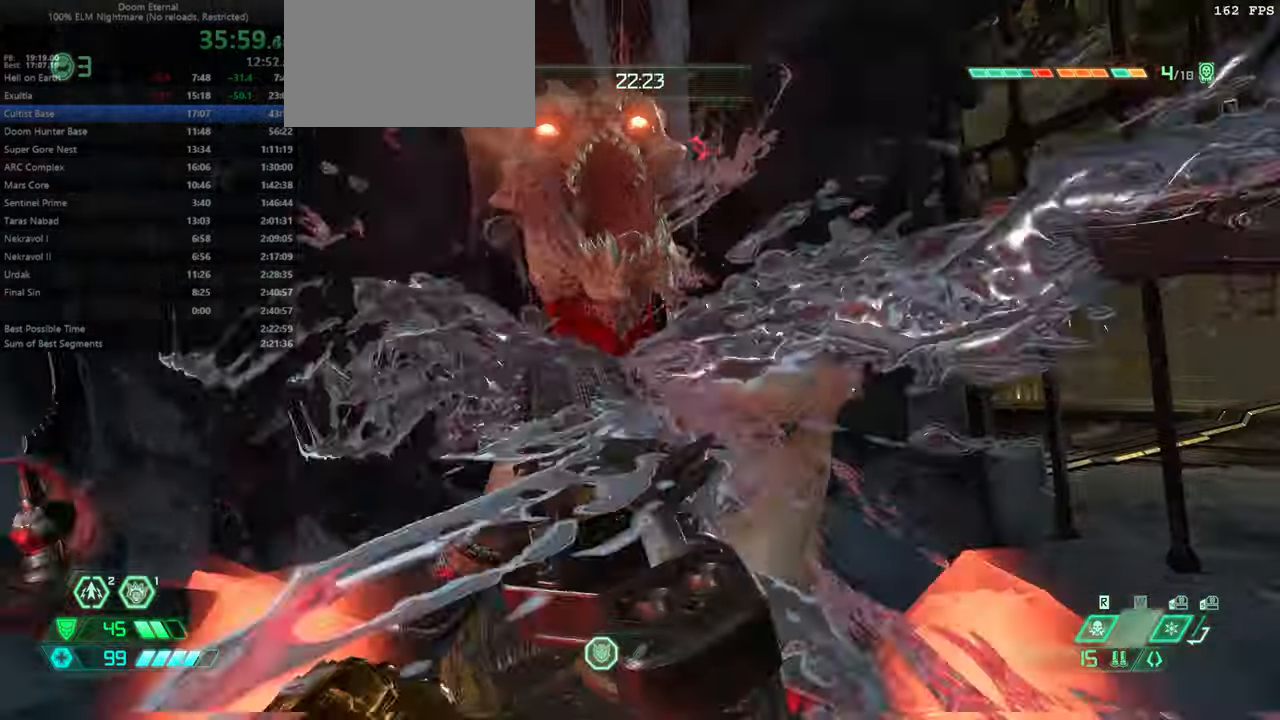
{"keys": ["r"], "mouse": [], "events": []}
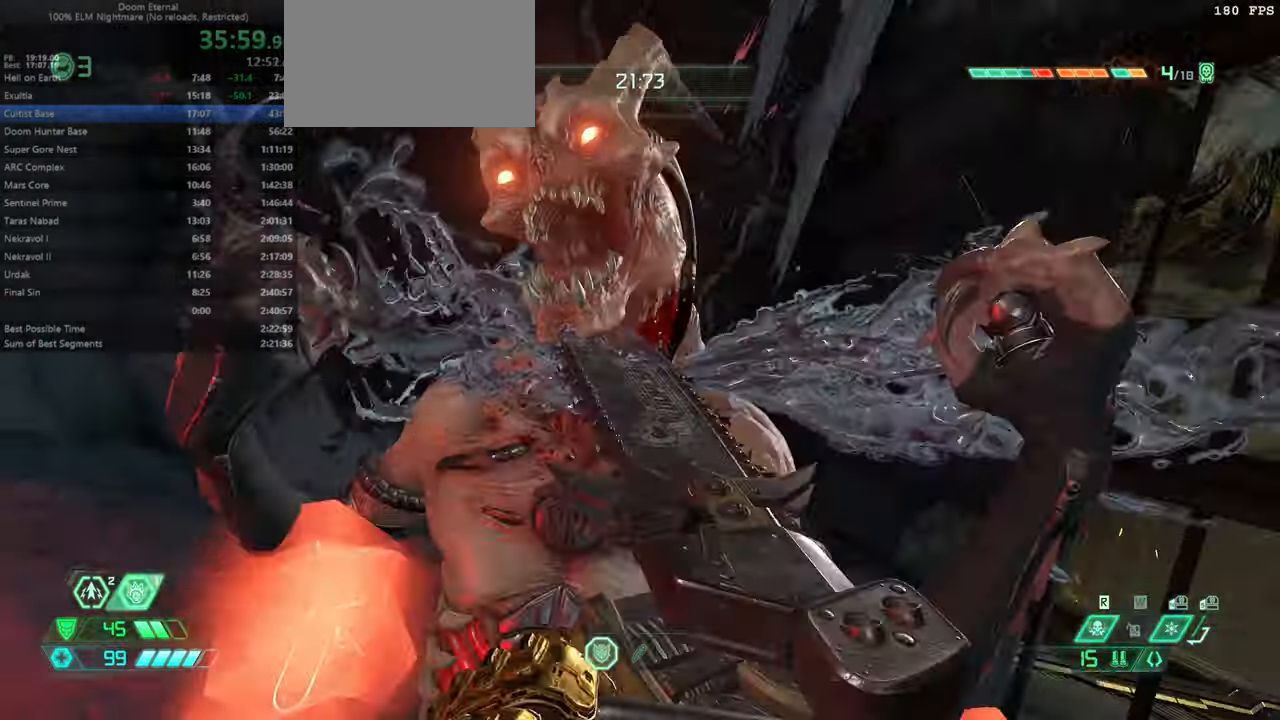
{"keys": ["r"], "mouse": [], "events": []}
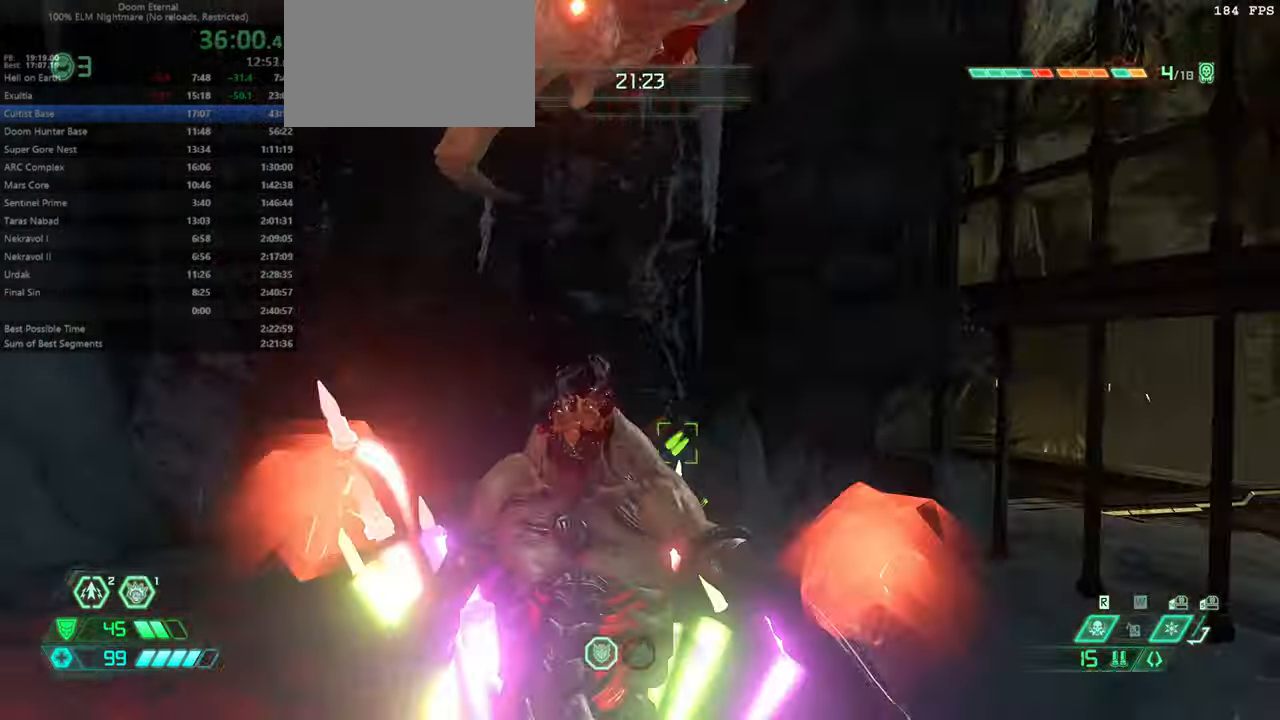
{"keys": ["r"], "mouse": [], "events": []}
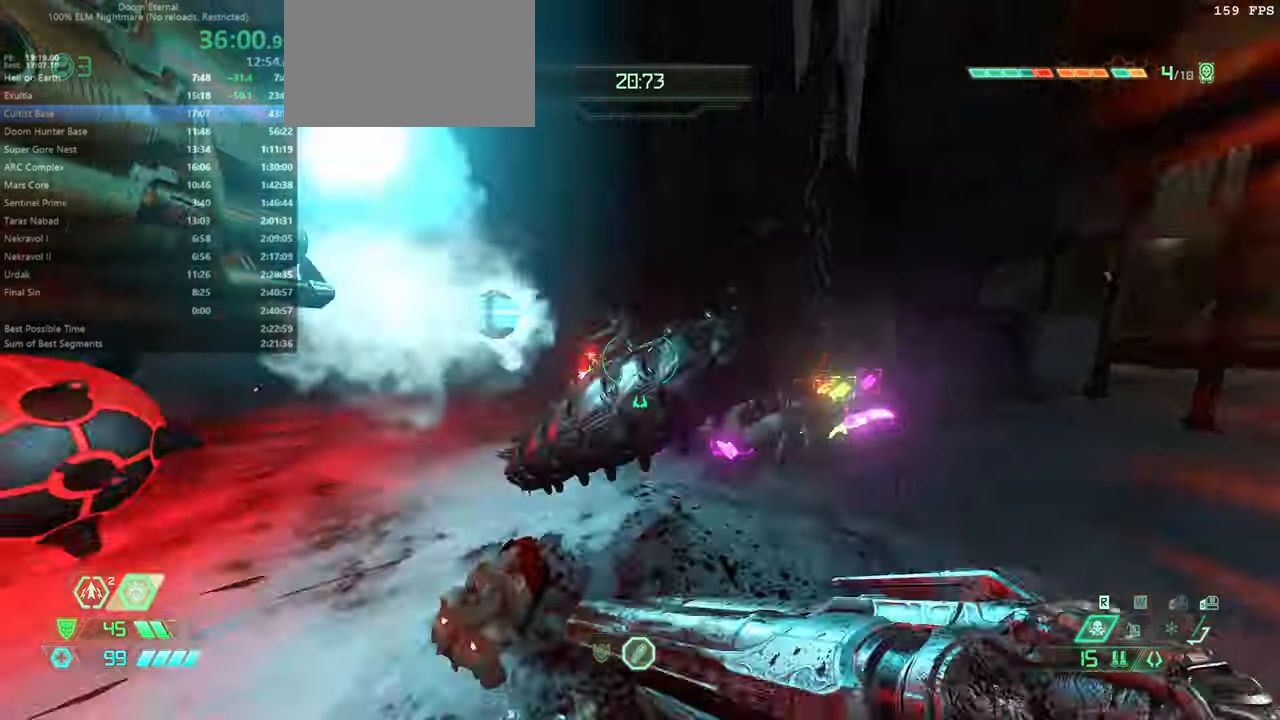
{"keys": ["r"], "mouse": [], "events": [[167, "bw", "down"], [167, "jump", "down"], [334, "jump", "up"], [367, "bw", "up"], [367, "jump", "down"], [500, "jump", "up"]]}
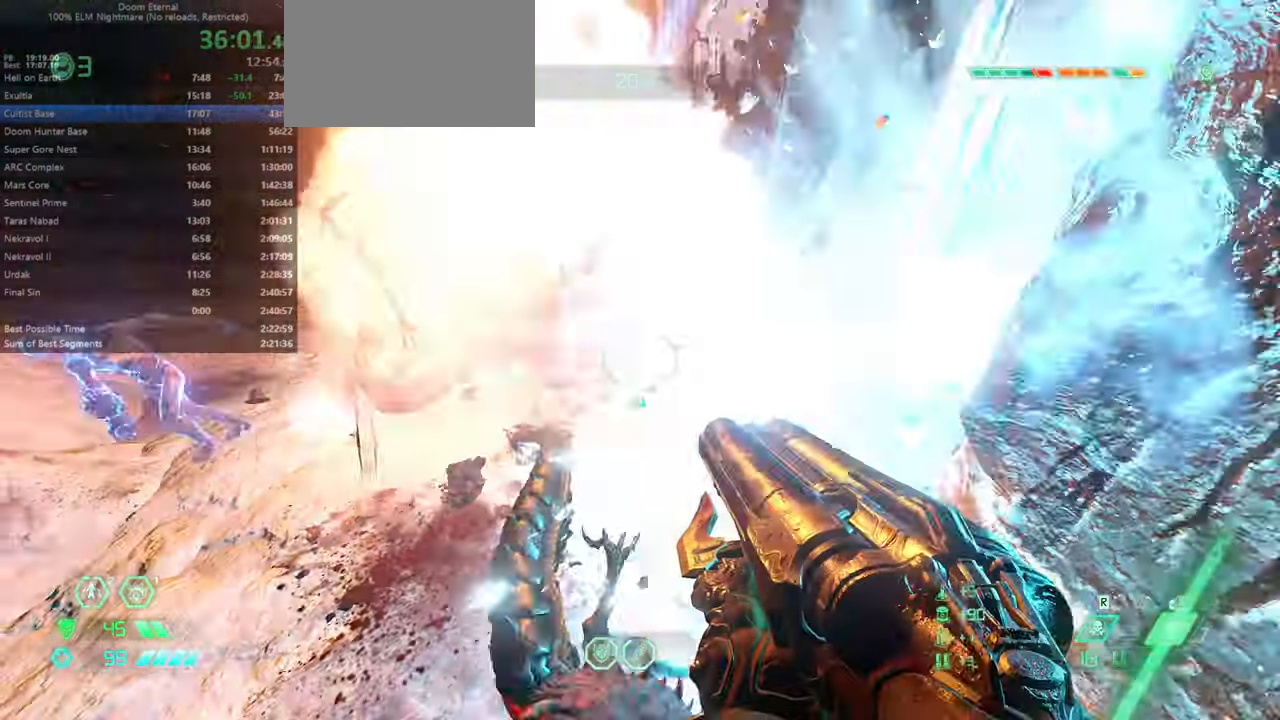
{"keys": [], "mouse": [], "events": [[100, "bw", "down"], [200, "r", "up"], [300, "l", "down"], [400, "bw", "up"], [467, "l", "up"]]}
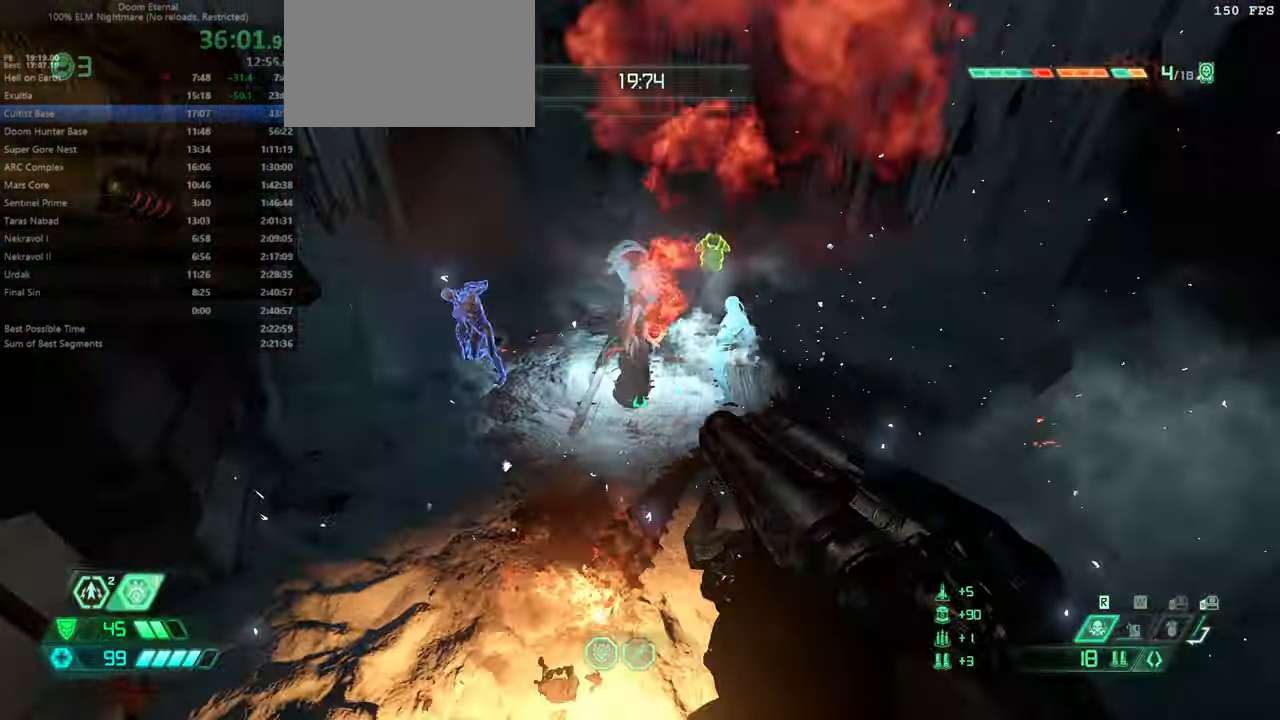
{"keys": [], "mouse": [], "events": [[67, "fw", "down"], [200, "mouse_left", "down"], [300, "fw", "up"], [367, "mouse_left", "up"], [400, "hc", "down"], [500, "hc", "up"]]}
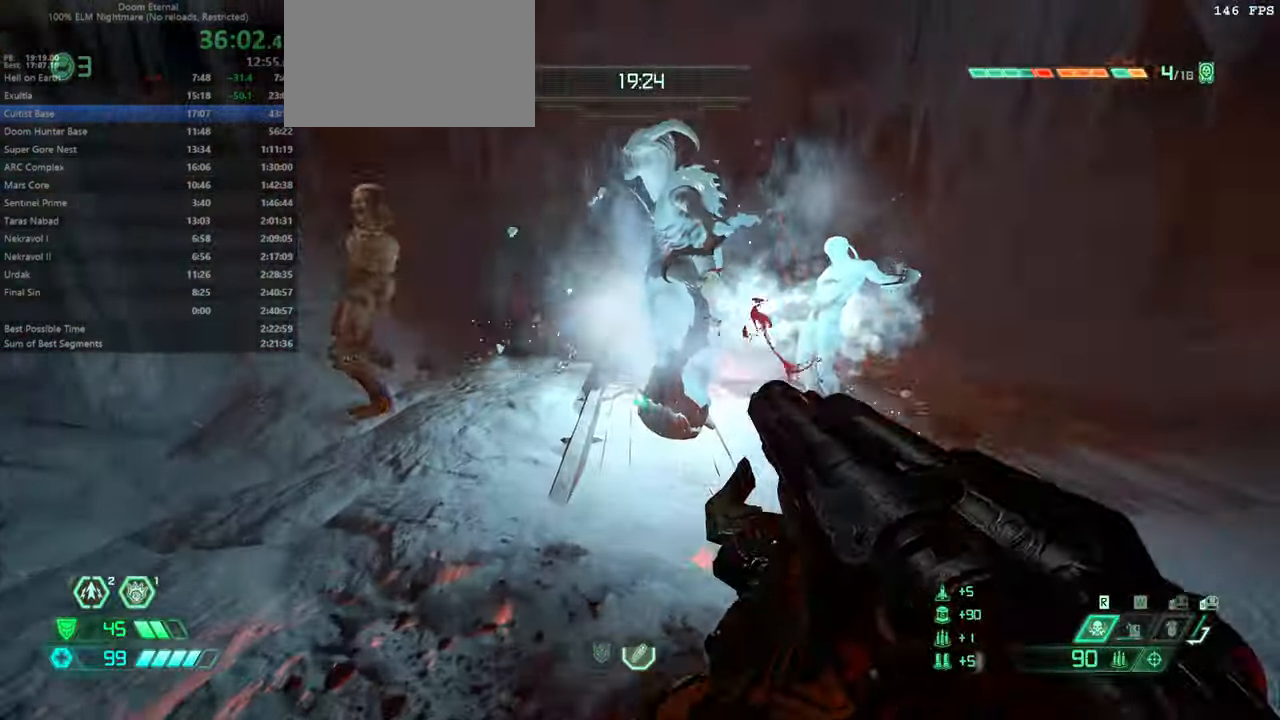
{"keys": [], "mouse": [], "events": [[267, "mouse_right", "down"], [334, "mouse_left", "down"], [367, "ssg", "down"], [434, "mouse_right", "up"], [467, "mouse_left", "up"], [467, "ssg", "up"]]}
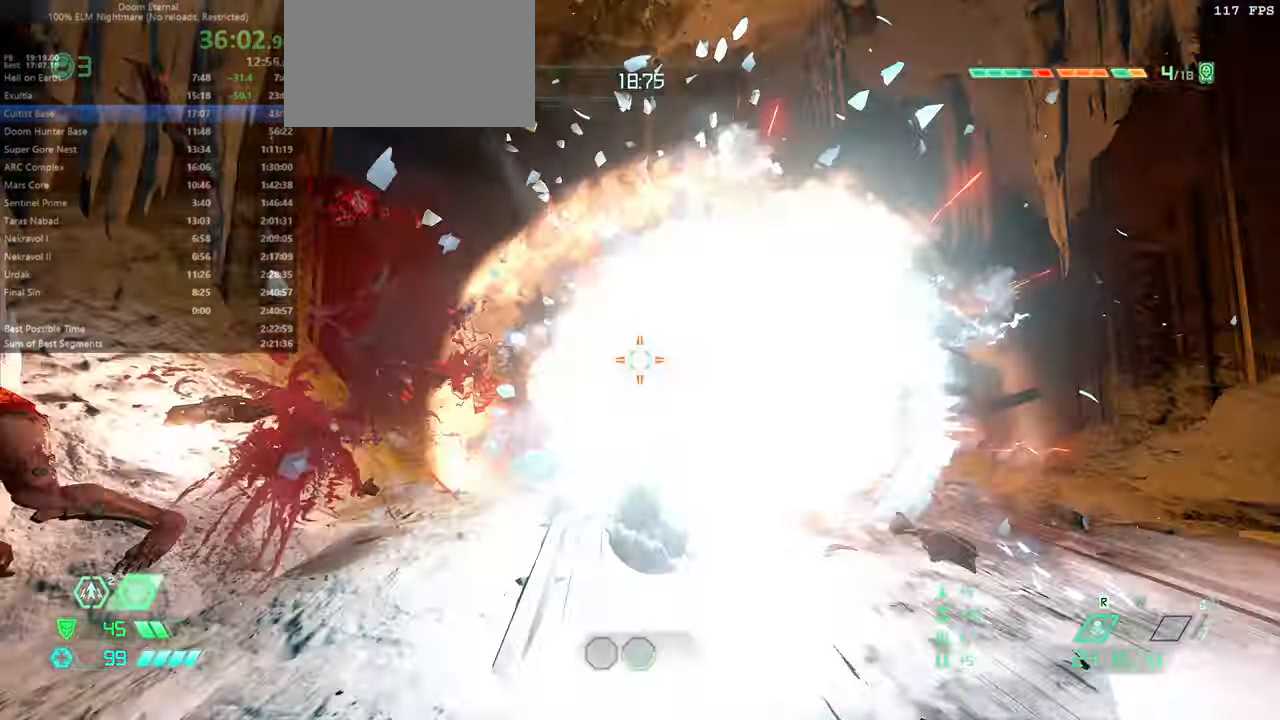
{"keys": ["r"], "mouse": [], "events": [[67, "fw", "down"], [167, "fw", "up"], [467, "r", "down"]]}
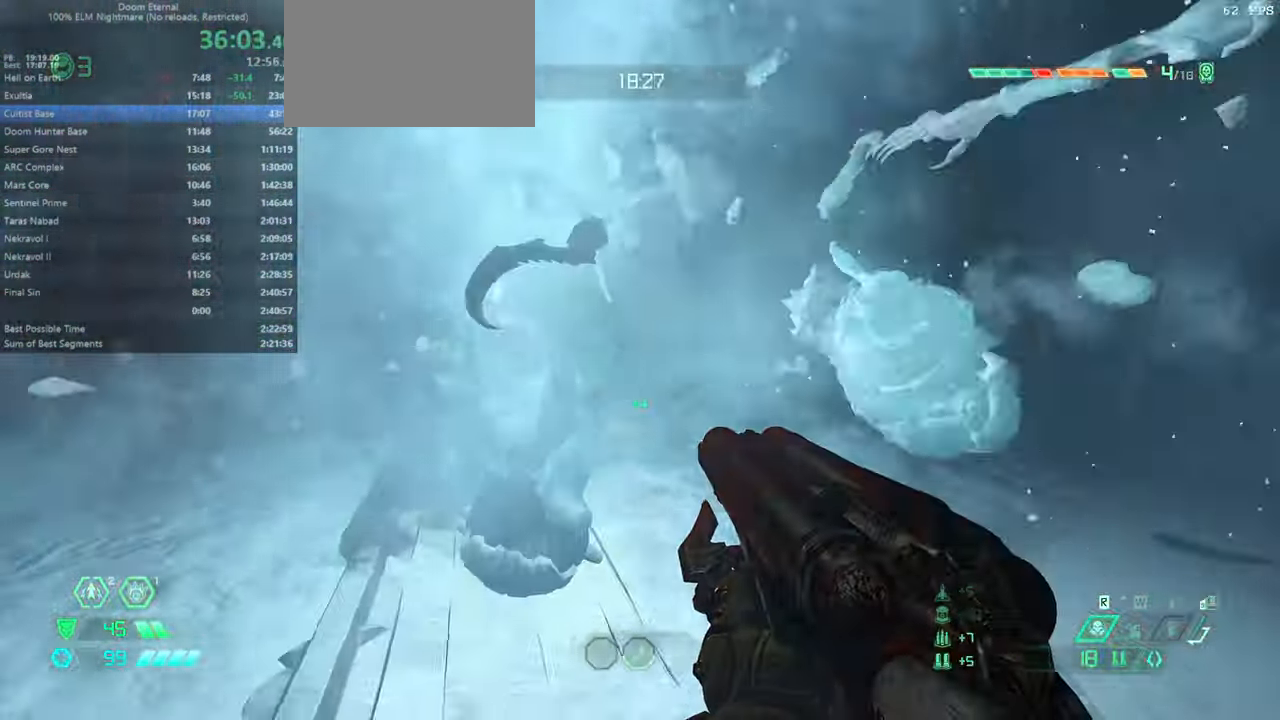
{"keys": [], "mouse": [], "events": [[34, "fw", "down"], [200, "fw", "up"], [267, "r", "up"], [367, "mouse_left", "down"], [501, "mouse_left", "up"]]}
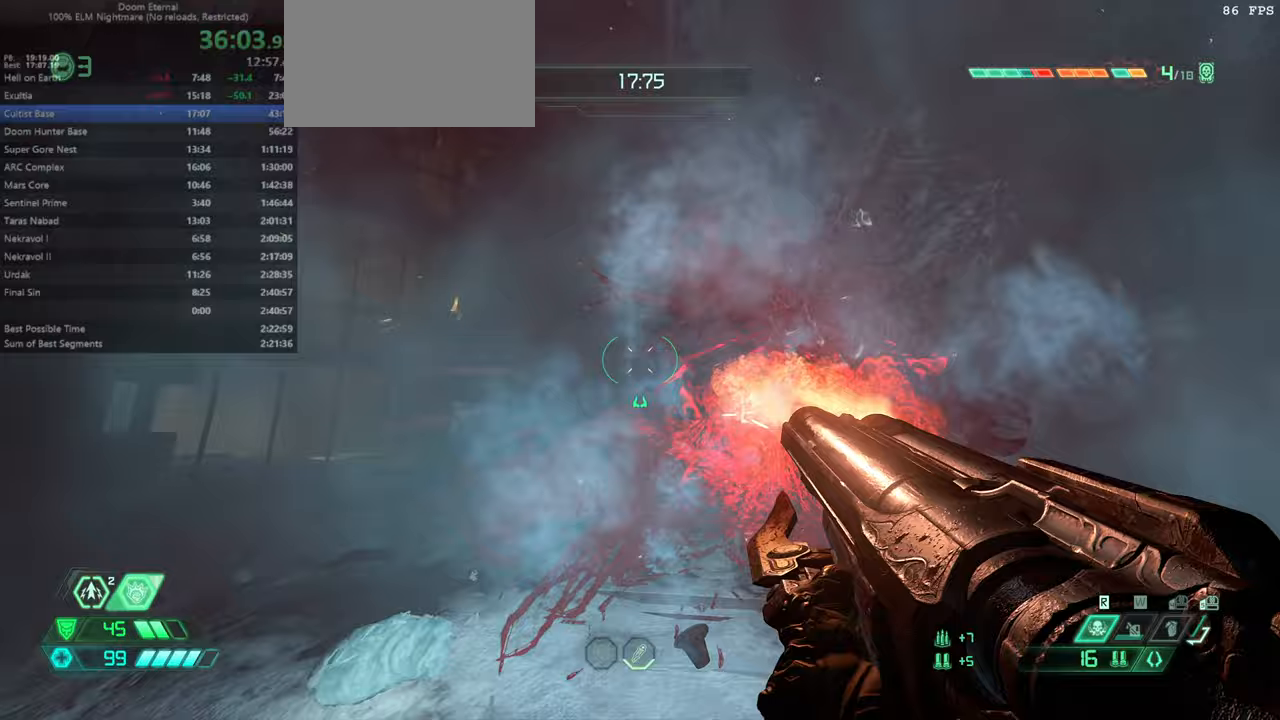
{"keys": [], "mouse": [], "events": [[33, "hc", "down"], [133, "hc", "up"], [233, "r", "down"], [333, "fw", "down"], [433, "r", "up"], [467, "fw", "up"]]}
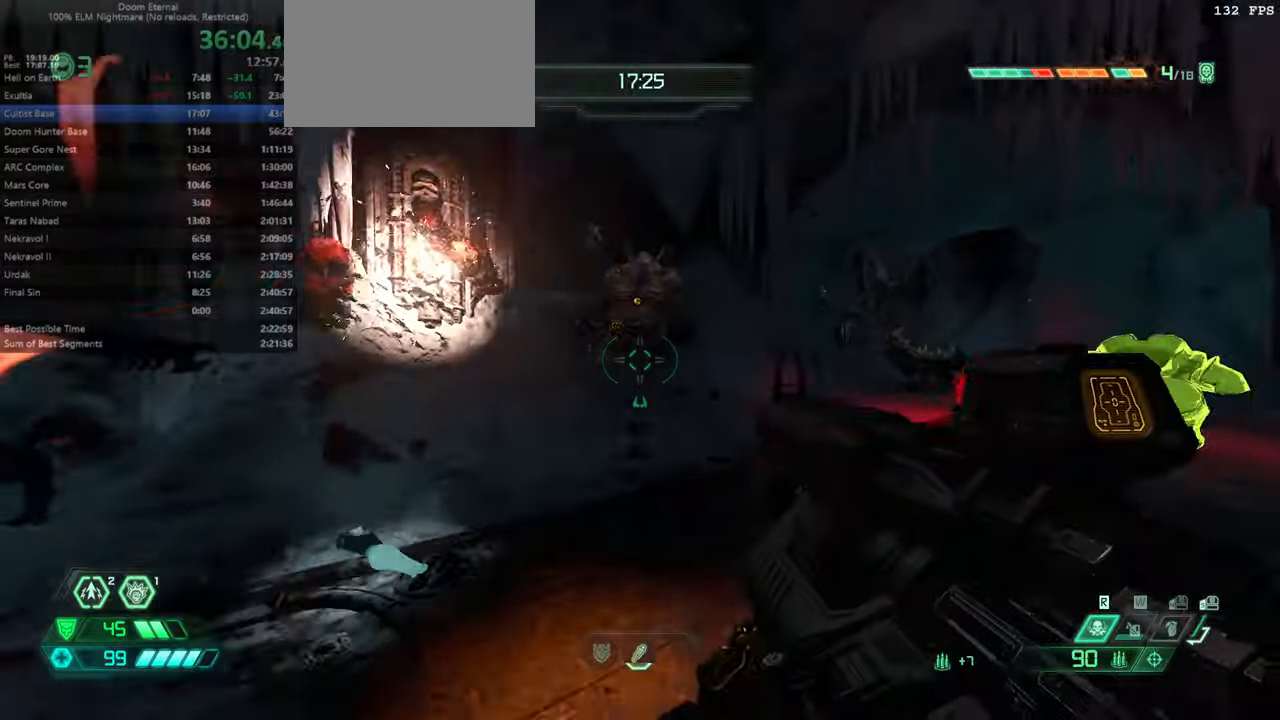
{"keys": ["r"], "mouse": [], "events": [[100, "l", "down"], [100, "mouse_right", "down"], [167, "mouse_left", "down"], [200, "ssg", "down"], [233, "mouse_right", "up"], [300, "mouse_left", "up"], [300, "ssg", "up"], [333, "l", "up"], [400, "r", "down"]]}
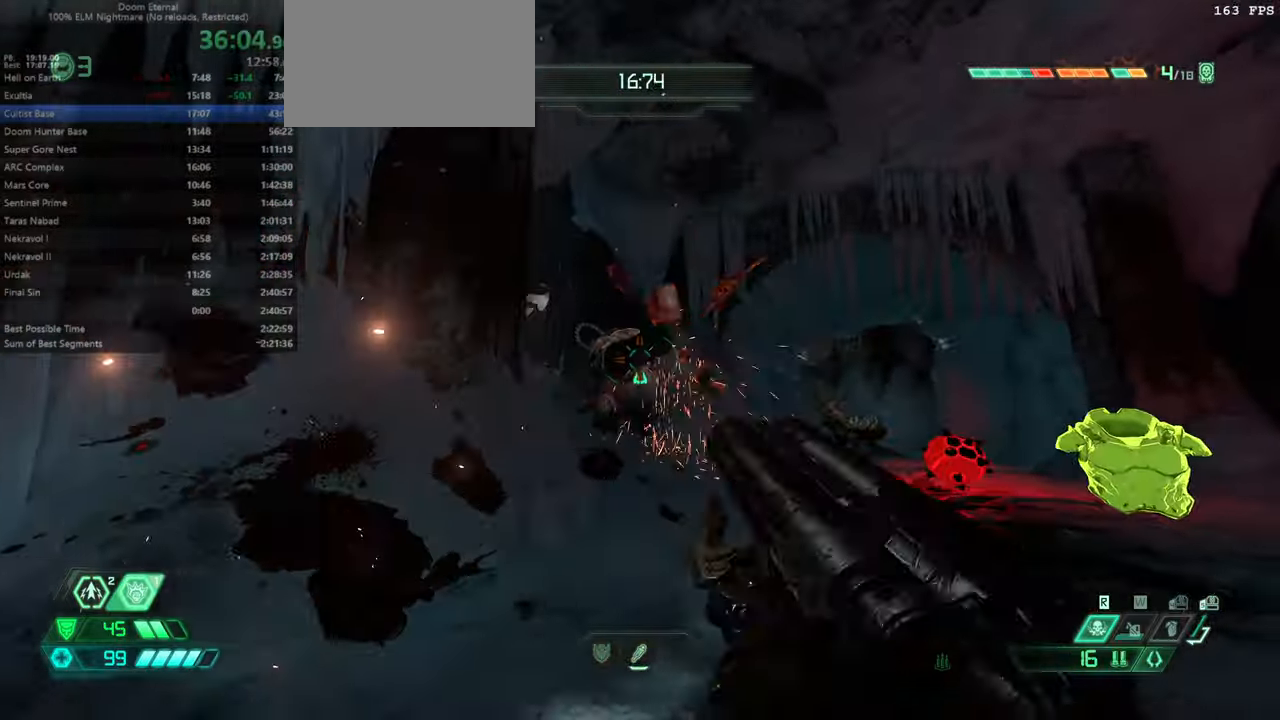
{"keys": ["l"], "mouse": [], "events": [[33, "mouse_left", "down"], [67, "hc", "down"], [133, "mouse_left", "up"], [167, "hc", "up"], [267, "fw", "down"], [367, "r", "up"], [400, "fw", "up"], [433, "l", "down"]]}
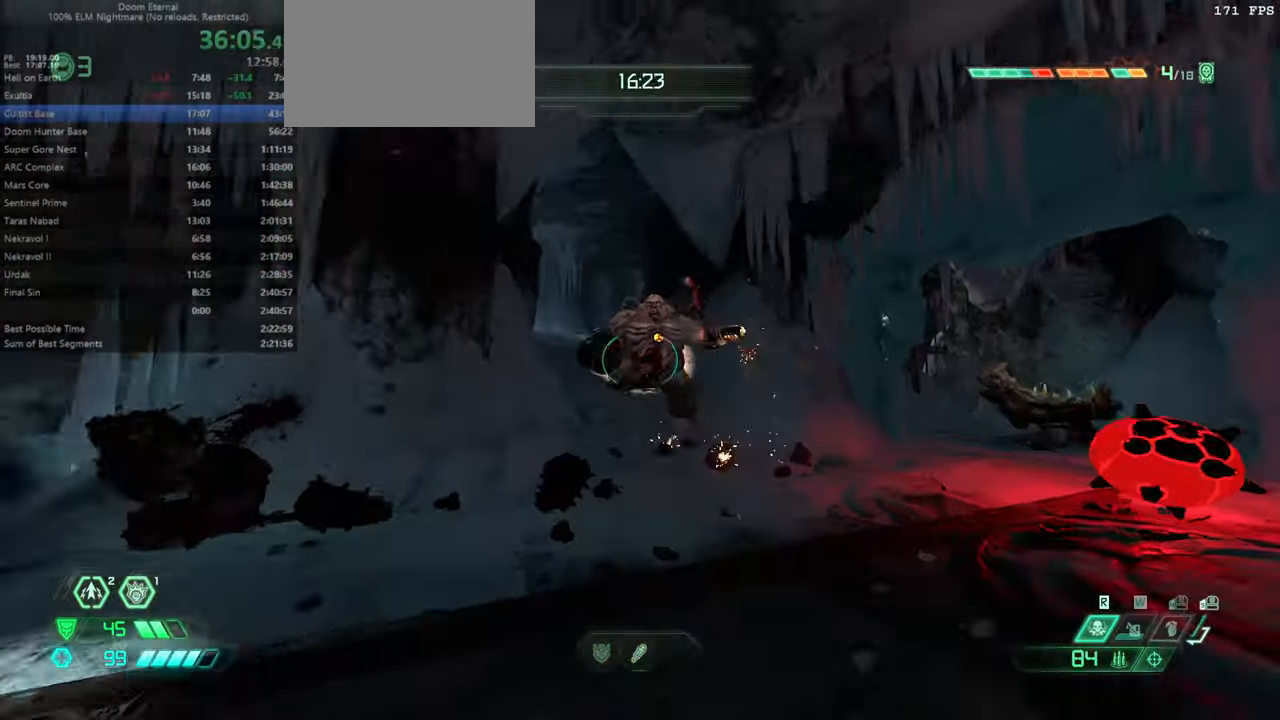
{"keys": ["r"], "mouse": ["left"], "events": [[33, "mouse_right", "down"], [100, "mouse_left", "down"], [133, "l", "up"], [133, "mouse_right", "up"], [133, "ssg", "down"], [200, "ssg", "up"], [233, "mouse_left", "up"], [333, "r", "down"], [467, "mouse_left", "down"]]}
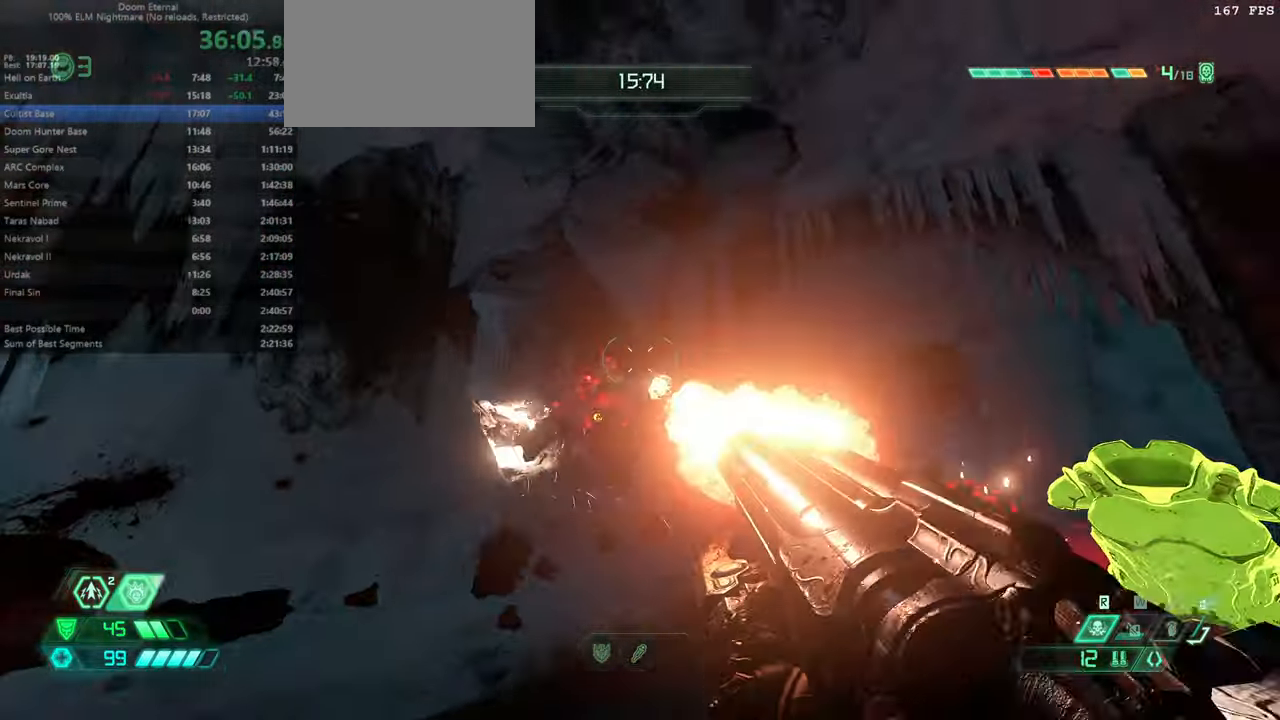
{"keys": ["l"], "mouse": ["right"], "events": [[67, "hc", "down"], [67, "mouse_left", "up"], [100, "hc", "up"], [300, "r", "up"], [333, "l", "down"], [467, "mouse_right", "down"]]}
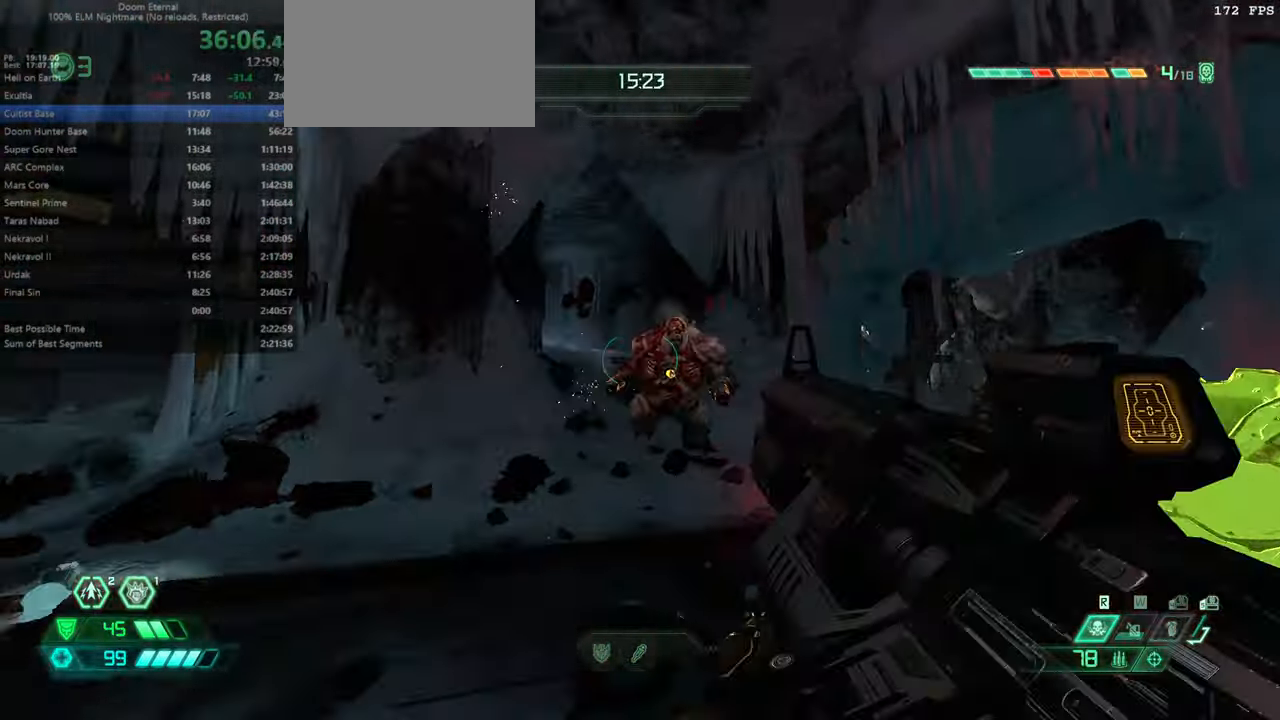
{"keys": ["r"], "mouse": ["left"], "events": [[33, "mouse_left", "down"], [67, "mouse_right", "up"], [67, "ssg", "down"], [167, "mouse_left", "up"], [167, "ssg", "up"], [267, "l", "up"], [300, "r", "down"], [400, "mouse_left", "down"]]}
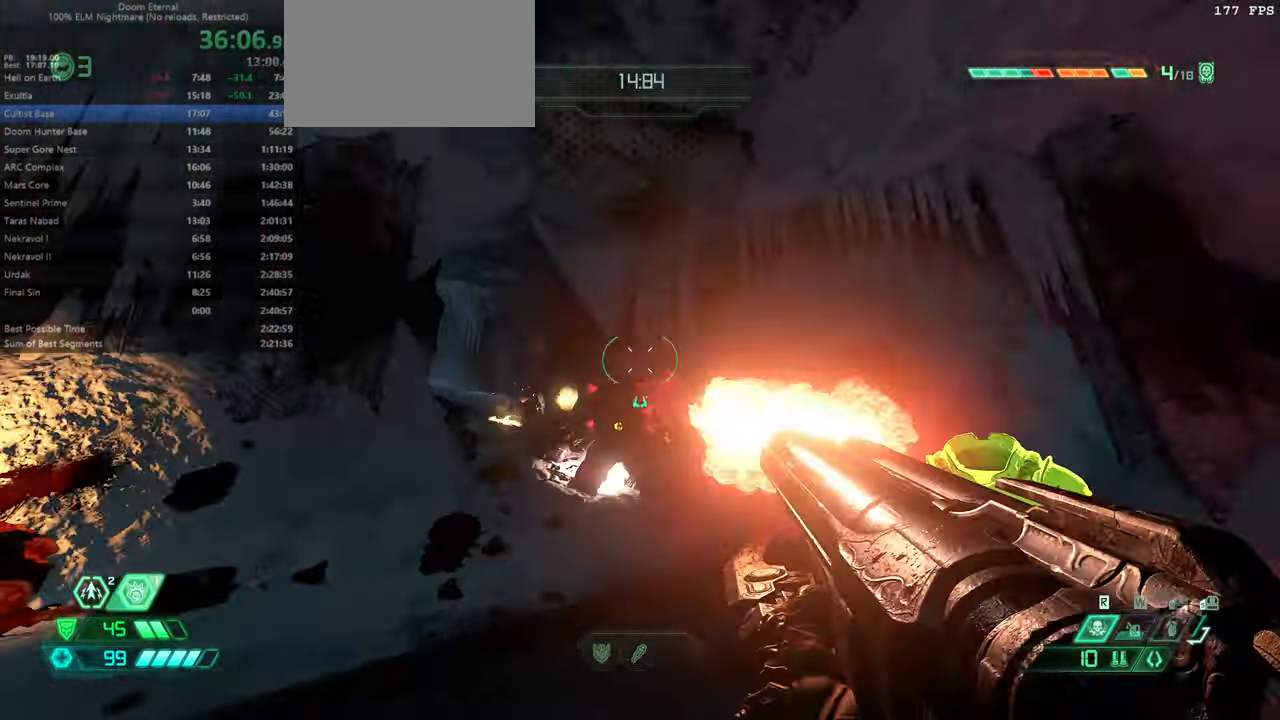
{"keys": ["fw"], "mouse": [], "events": [[33, "hc", "down"], [33, "mouse_left", "up"], [133, "hc", "up"], [267, "fw", "down"], [467, "r", "up"]]}
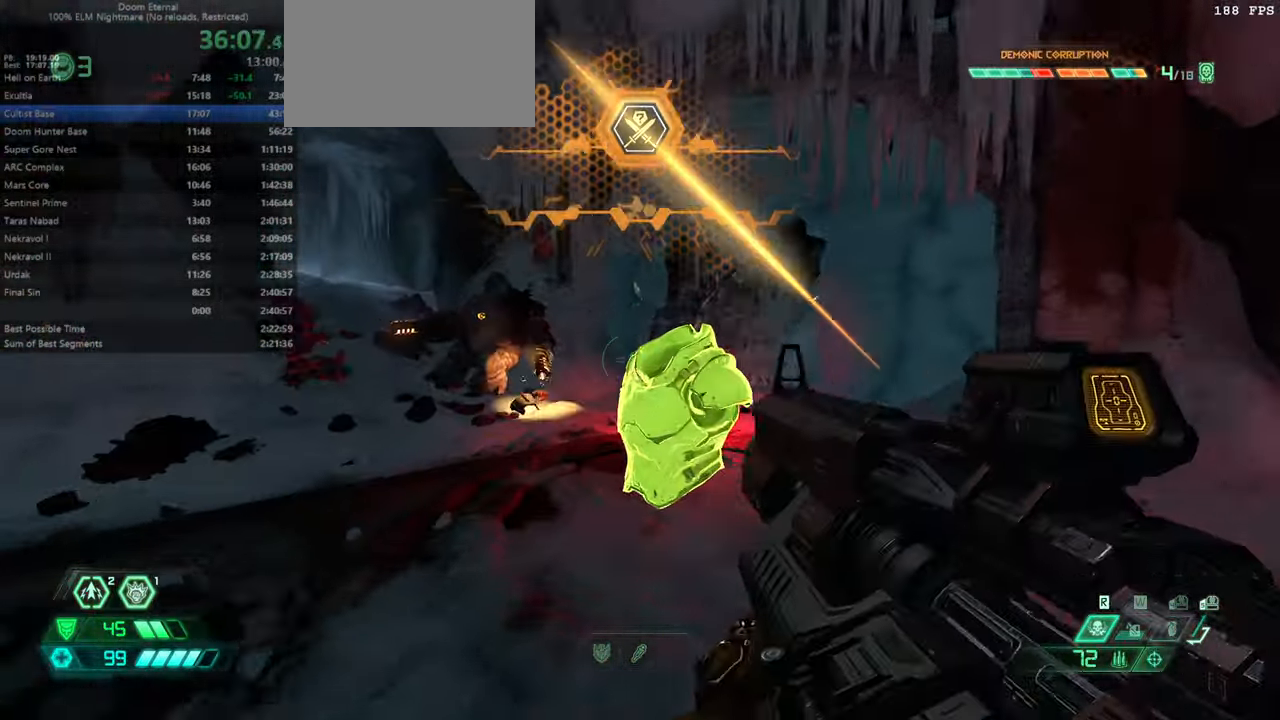
{"keys": ["dash", "fw"], "mouse": [], "events": [[467, "dash", "down"]]}
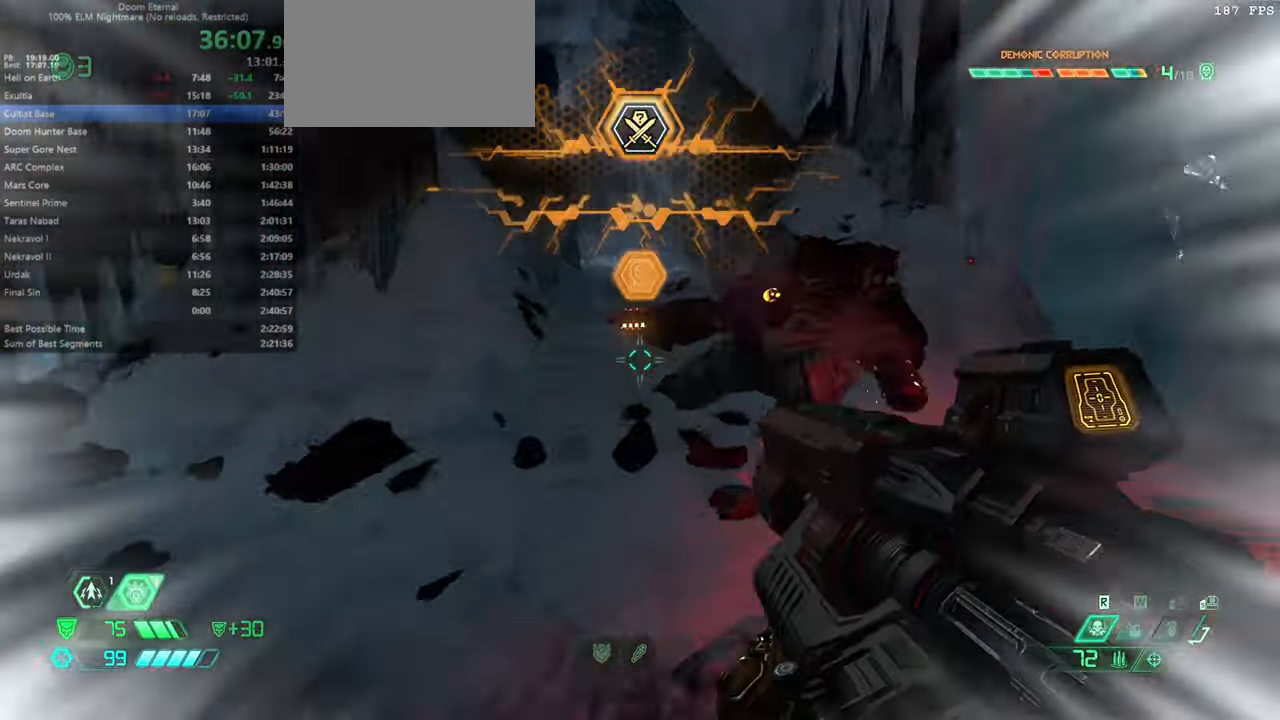
{"keys": ["fw"], "mouse": [], "events": [[67, "dash", "up"]]}
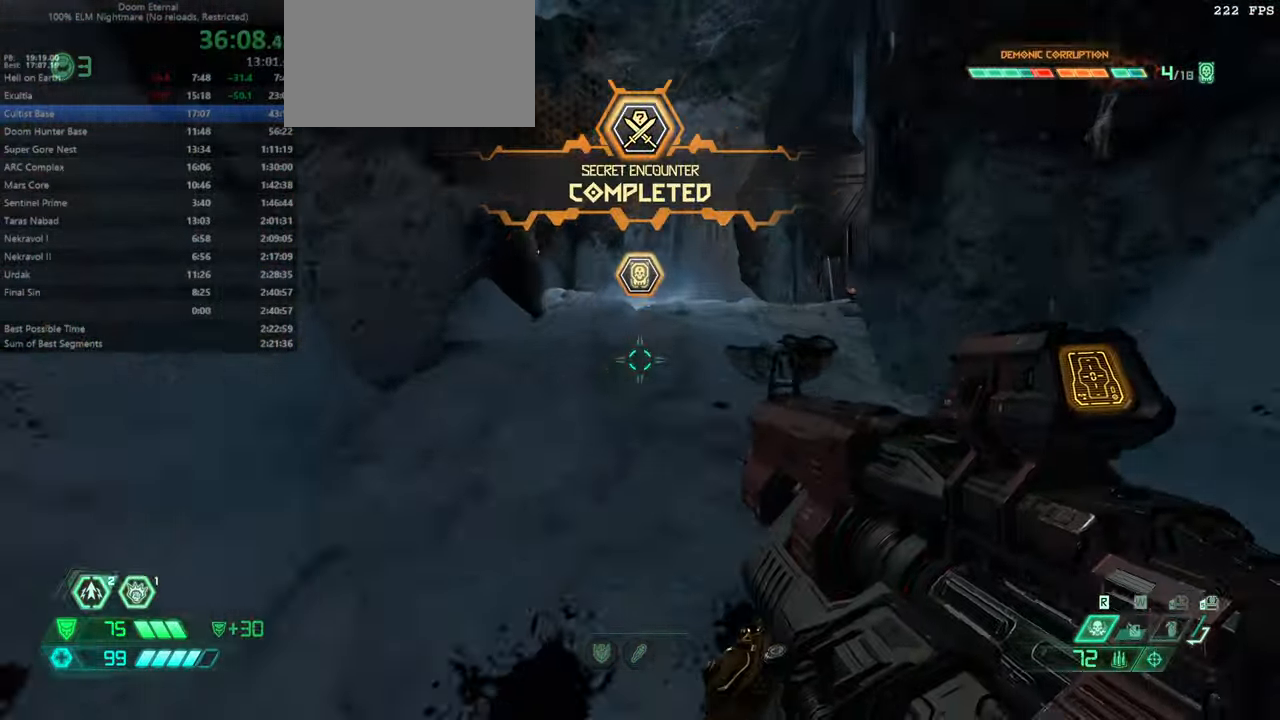
{"keys": ["dash", "fw"], "mouse": [], "events": [[500, "dash", "down"]]}
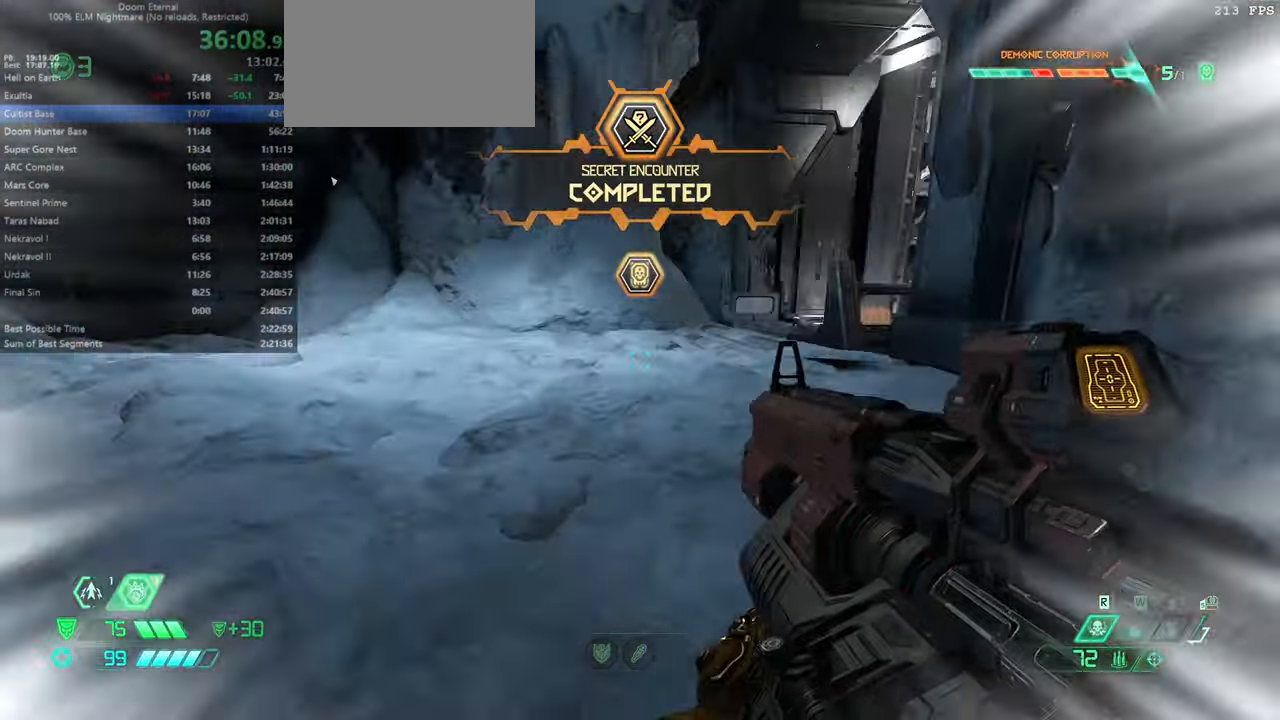
{"keys": ["fw"], "mouse": [], "events": [[100, "dash", "up"]]}
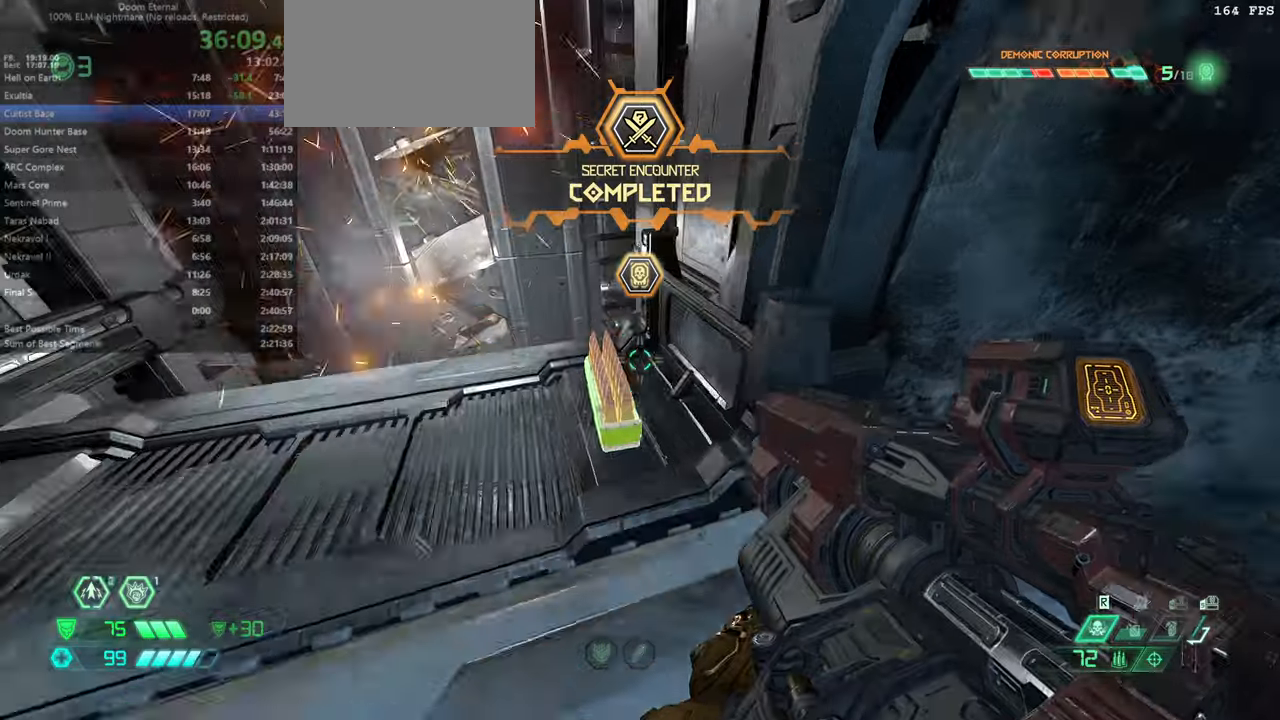
{"keys": [], "mouse": [], "events": [[200, "l", "down"], [300, "fw", "up"], [400, "l", "up"]]}